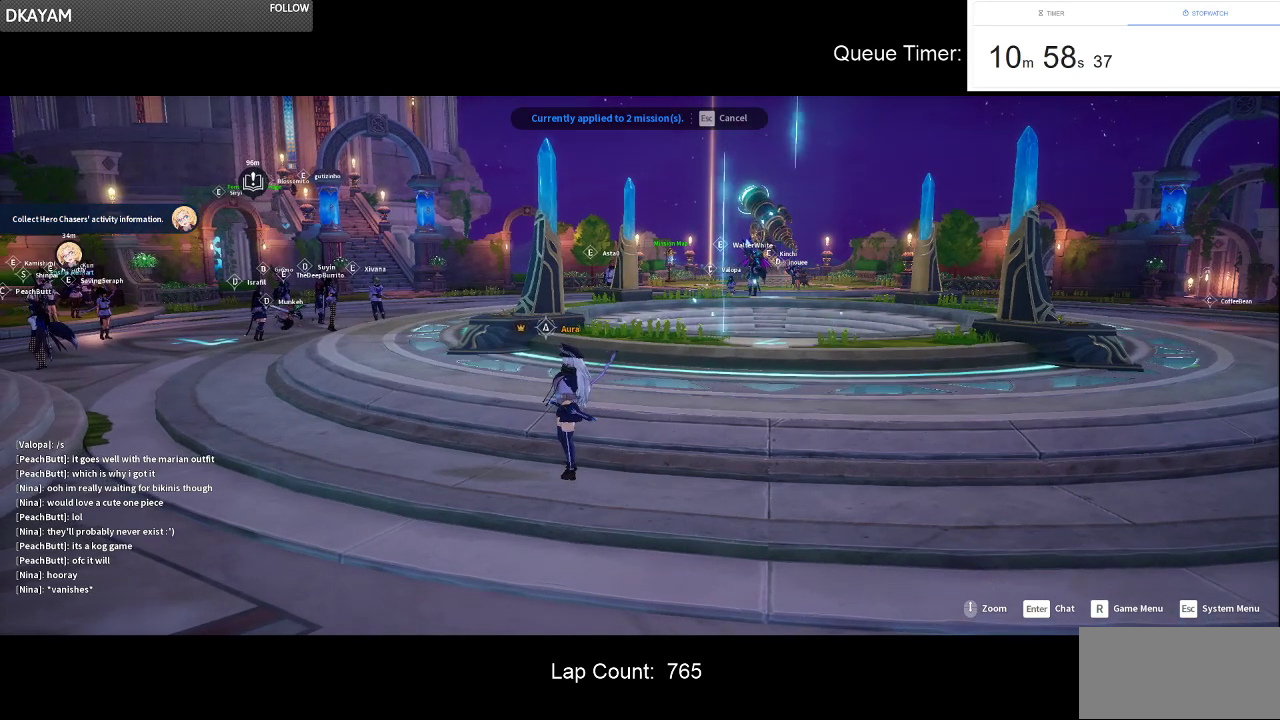
Gameplay with keyboard and mouse; each line is a JSON object with the keys and mouse buttons held at the frame after it. "events" lists presses ("down") and releases ("up") of "a", "ctrl", "d", "e", "f", "q", "r", "s", "shift", "space", "tab", "w", "mouse_left", "mouse_wheel" and "mouse_right" between this image and that frame as [ms after this image, input, new state], when the widget could be followed in between. "mouse_left", "mouse_wheel", "mouse_right" = the "left", "wheel", "right" buttons of the "mouse" list. No other keys are recorded. "wheel" means that the mouse wheel is clicked or scrolled. Not read: mouse_move.
{"keys": [], "mouse": [], "events": [[84, "tab", "down"], [217, "tab", "up"]]}
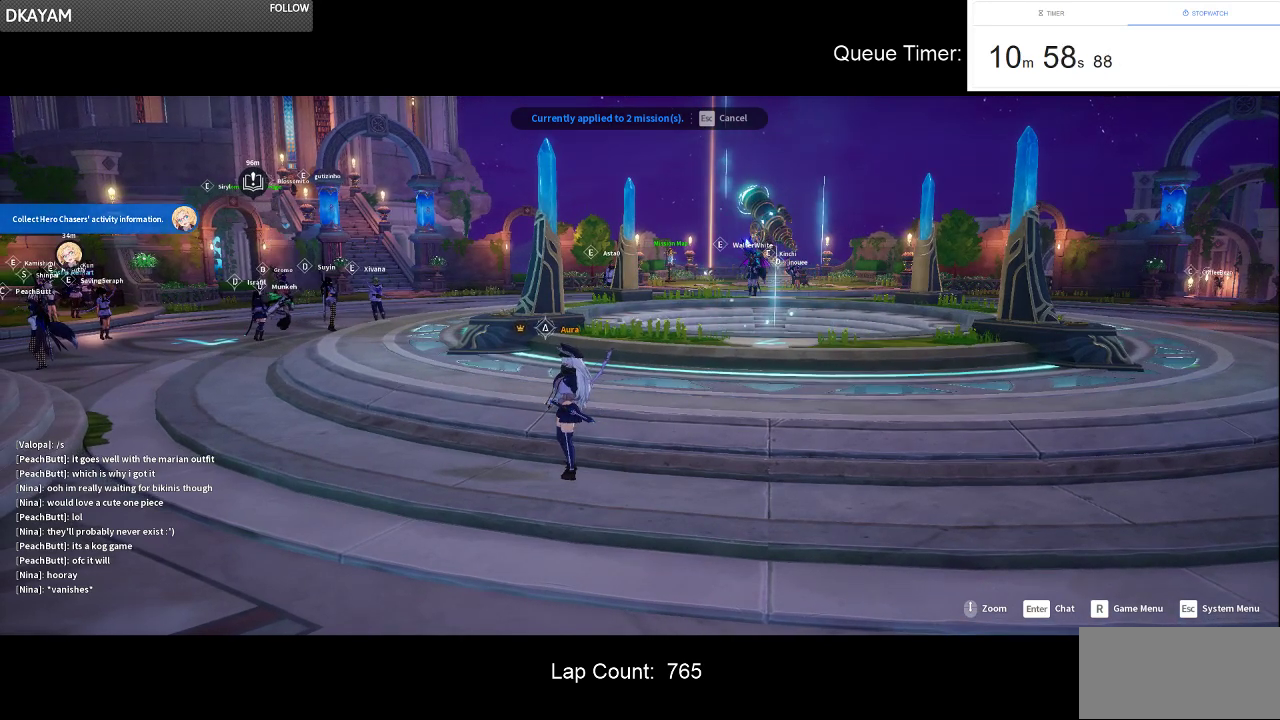
{"keys": [], "mouse": [], "events": []}
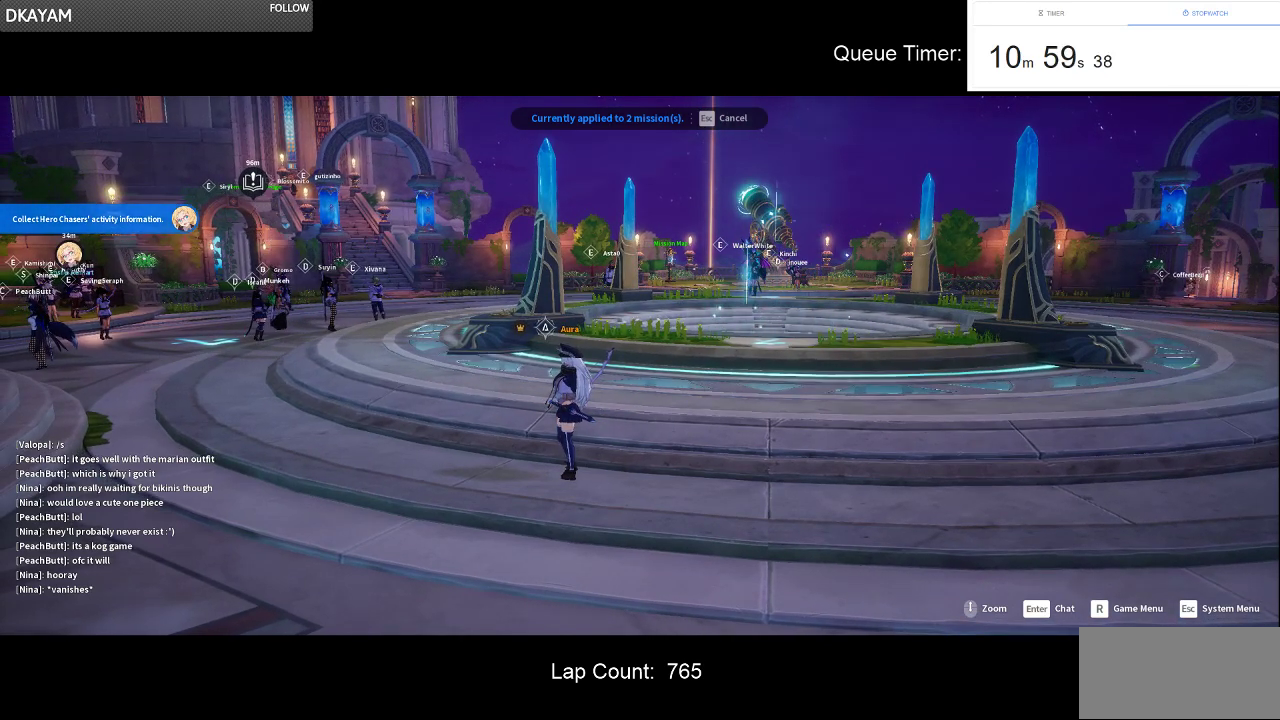
{"keys": [], "mouse": [], "events": []}
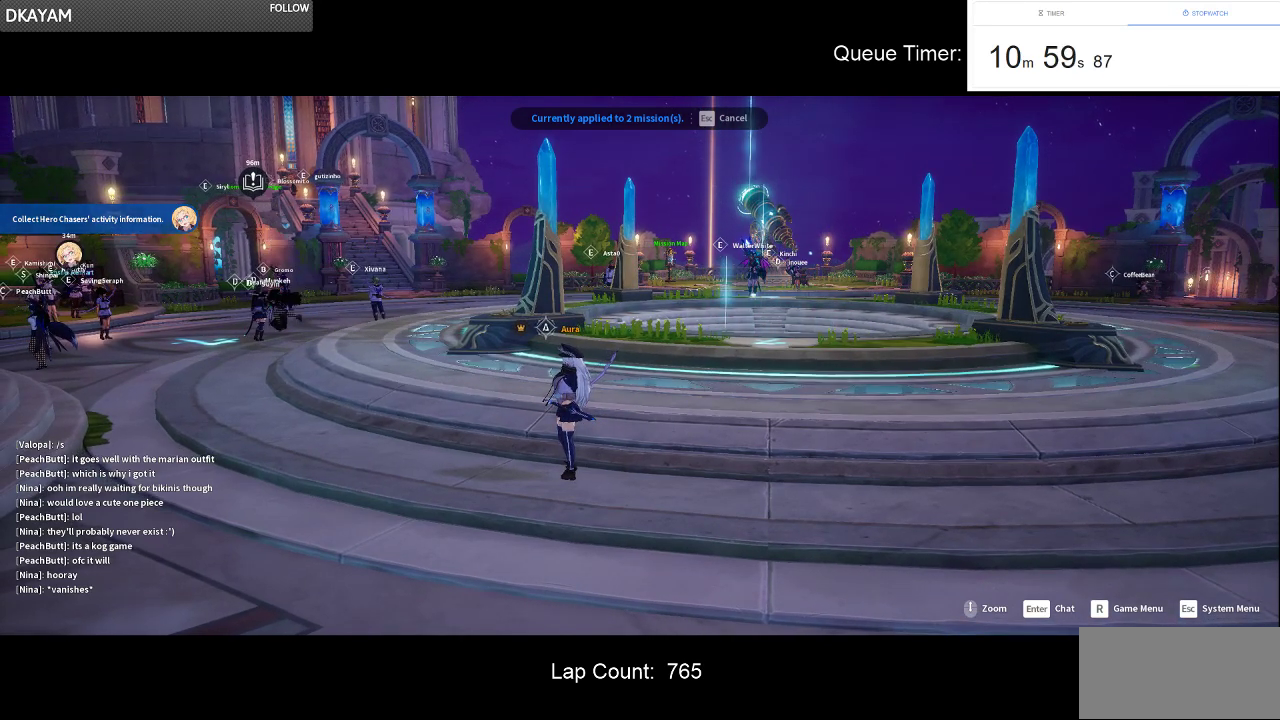
{"keys": [], "mouse": [], "events": [[267, "mouse_left", "down"], [400, "mouse_left", "up"]]}
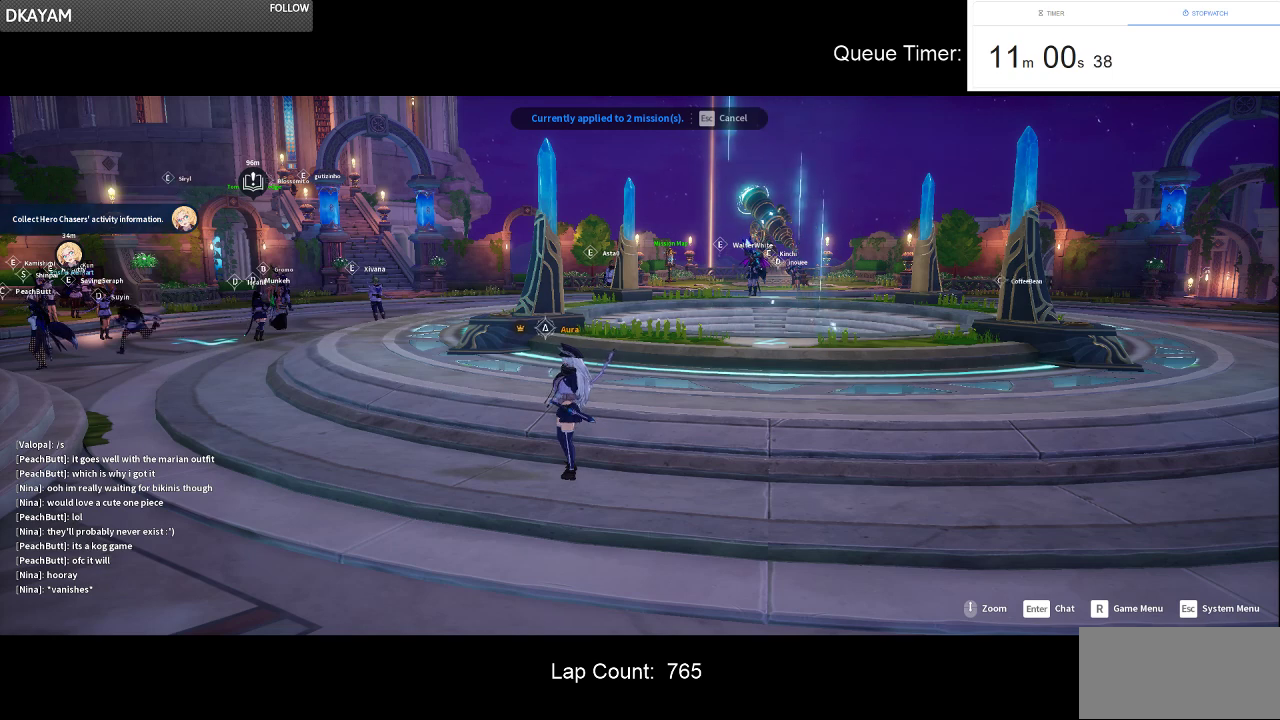
{"keys": [], "mouse": [], "events": []}
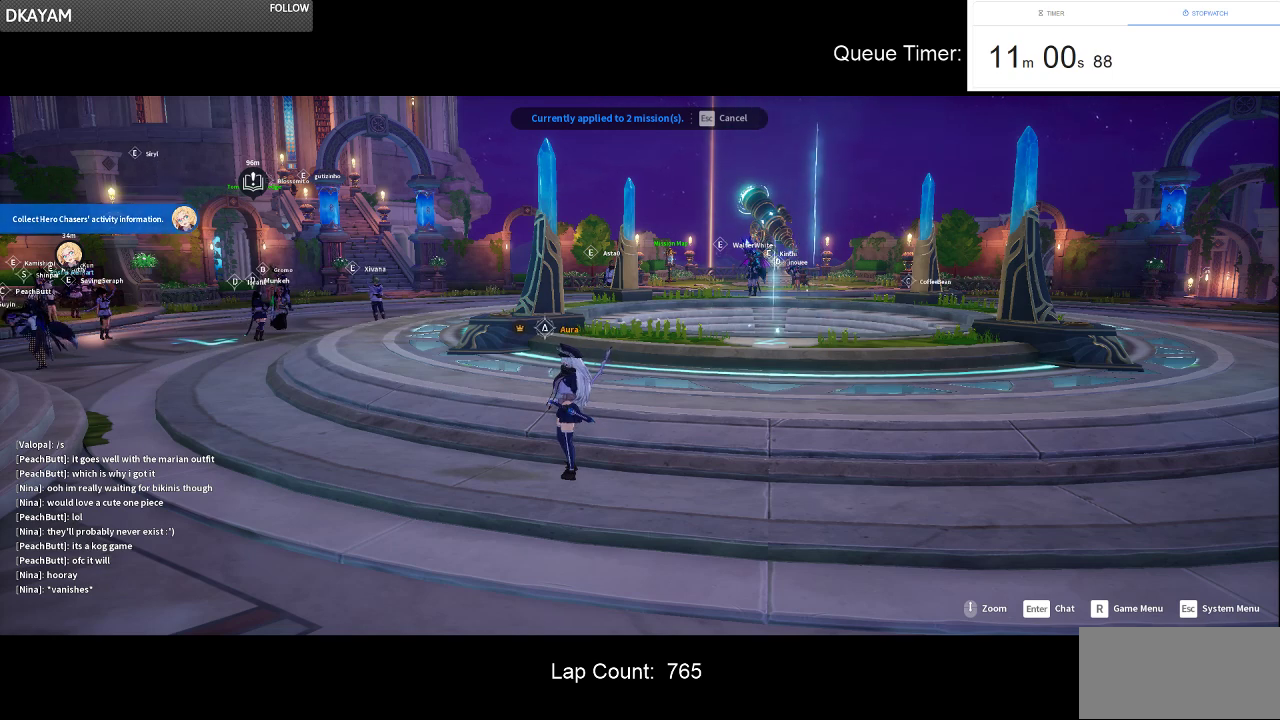
{"keys": [], "mouse": [], "events": []}
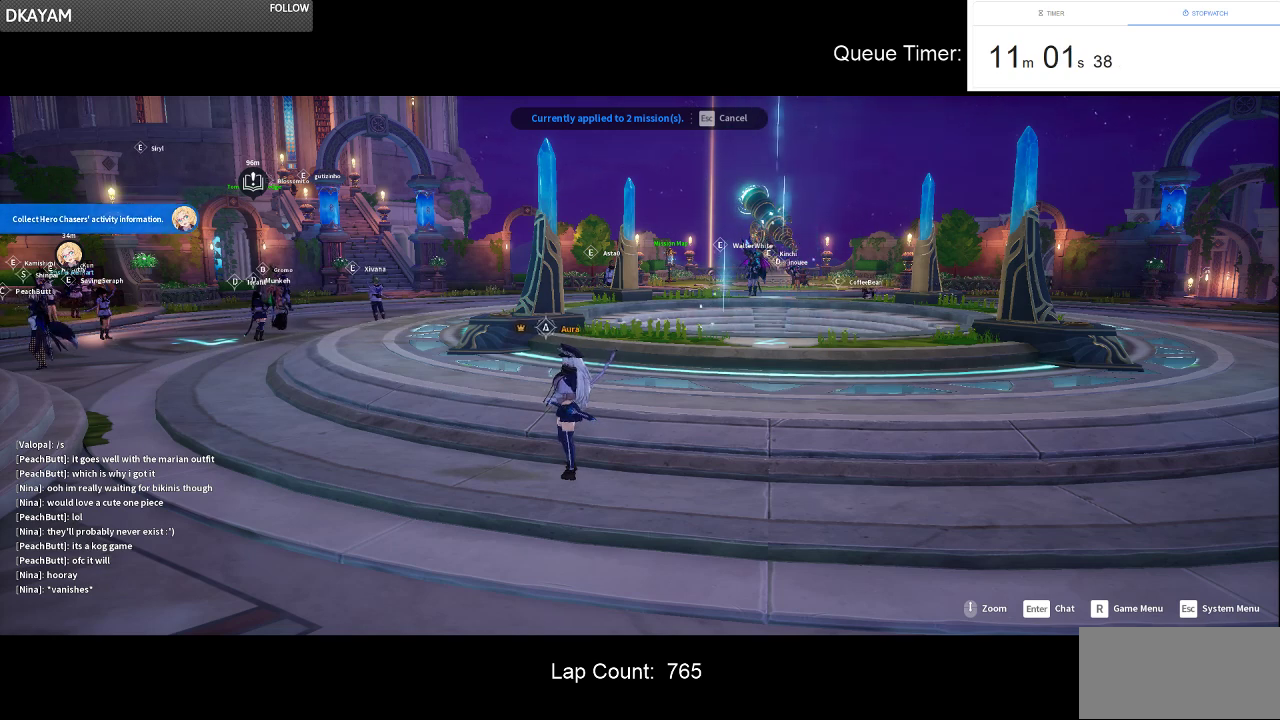
{"keys": [], "mouse": [], "events": [[134, "mouse_left", "down"], [267, "mouse_left", "up"]]}
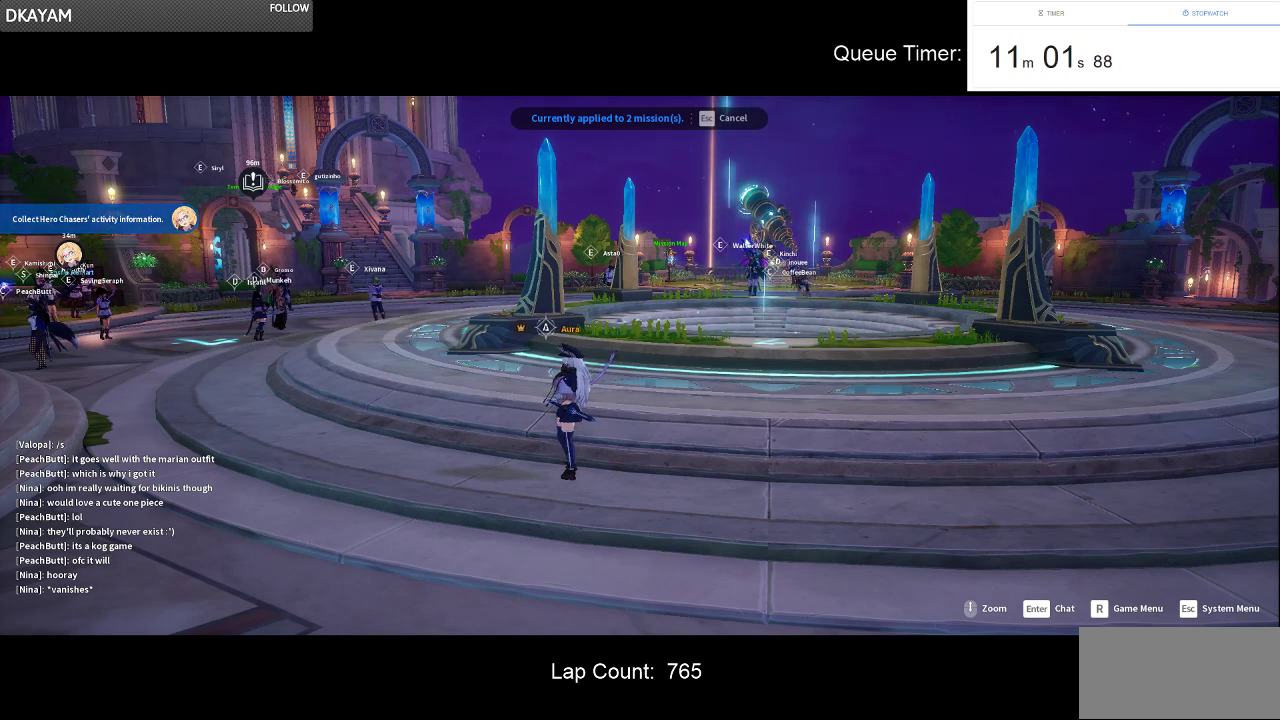
{"keys": [], "mouse": [], "events": []}
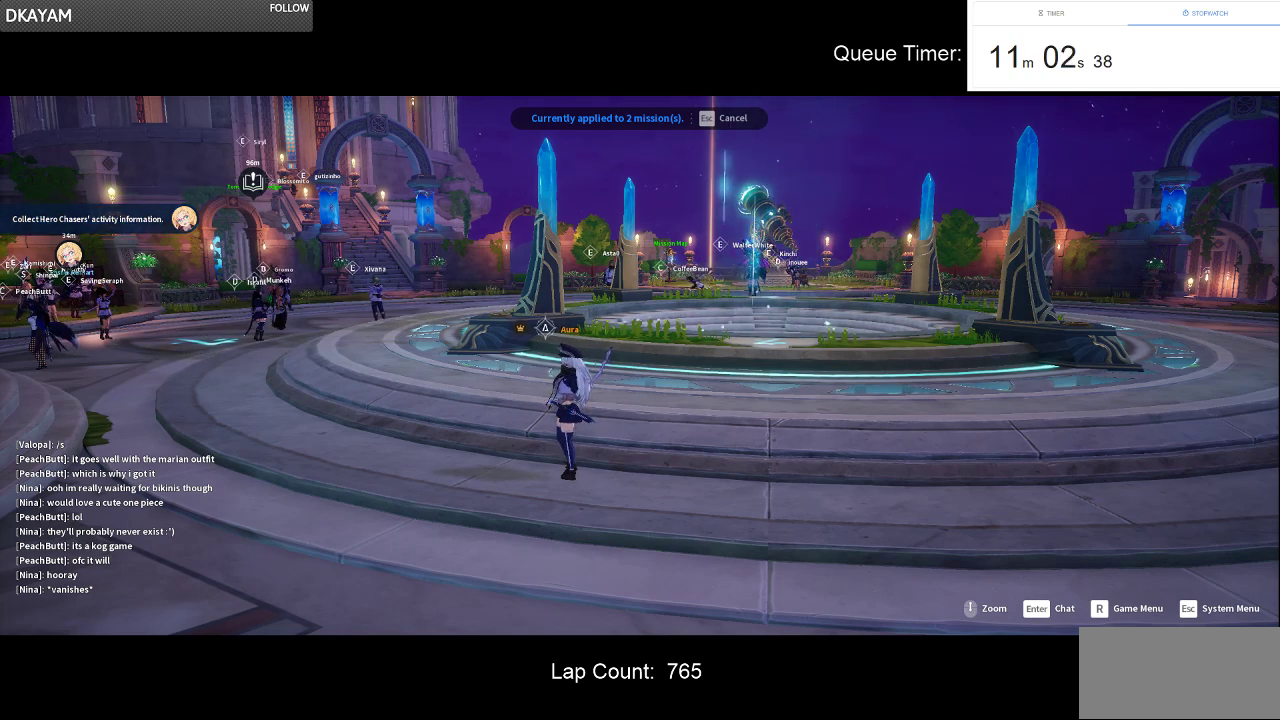
{"keys": [], "mouse": [], "events": []}
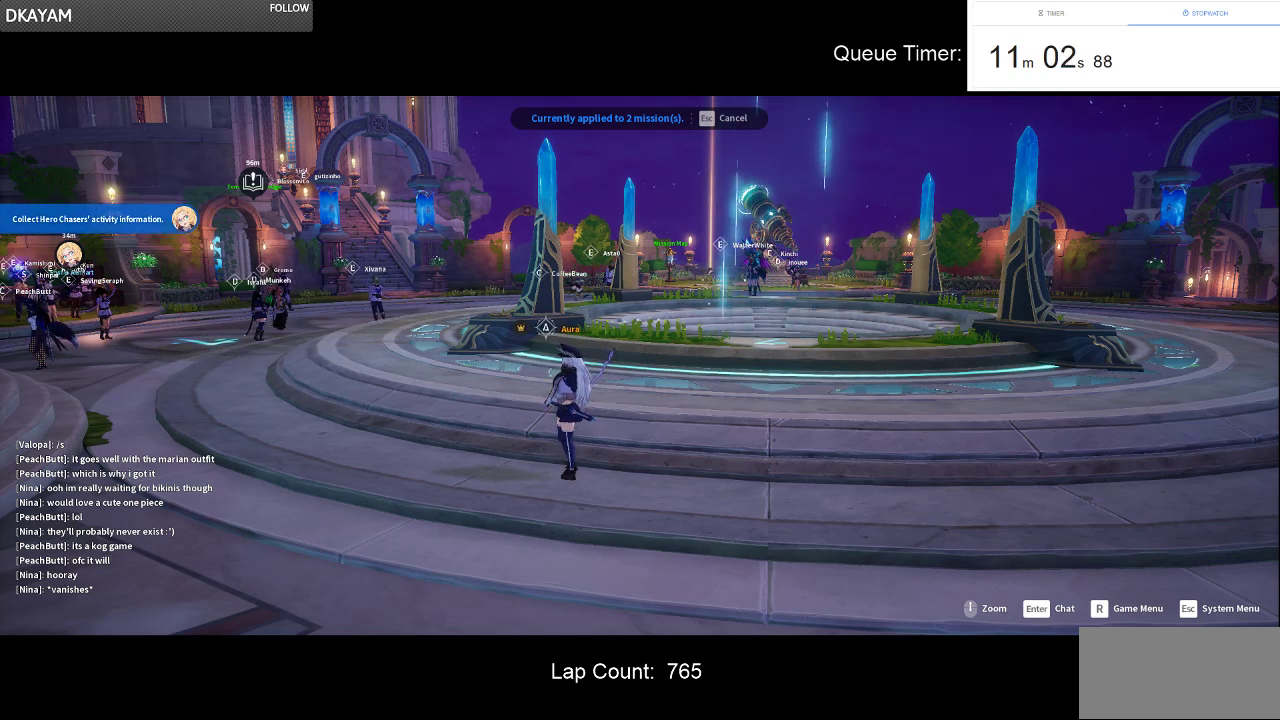
{"keys": [], "mouse": [], "events": []}
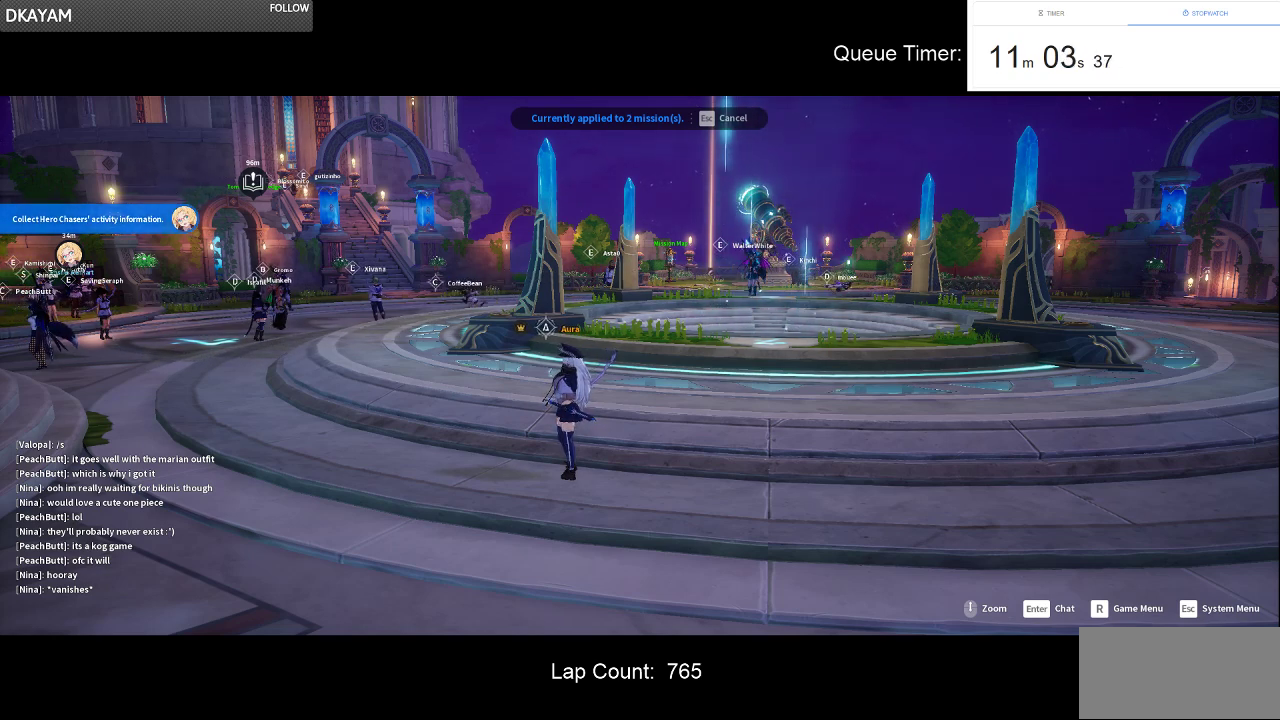
{"keys": [], "mouse": [], "events": []}
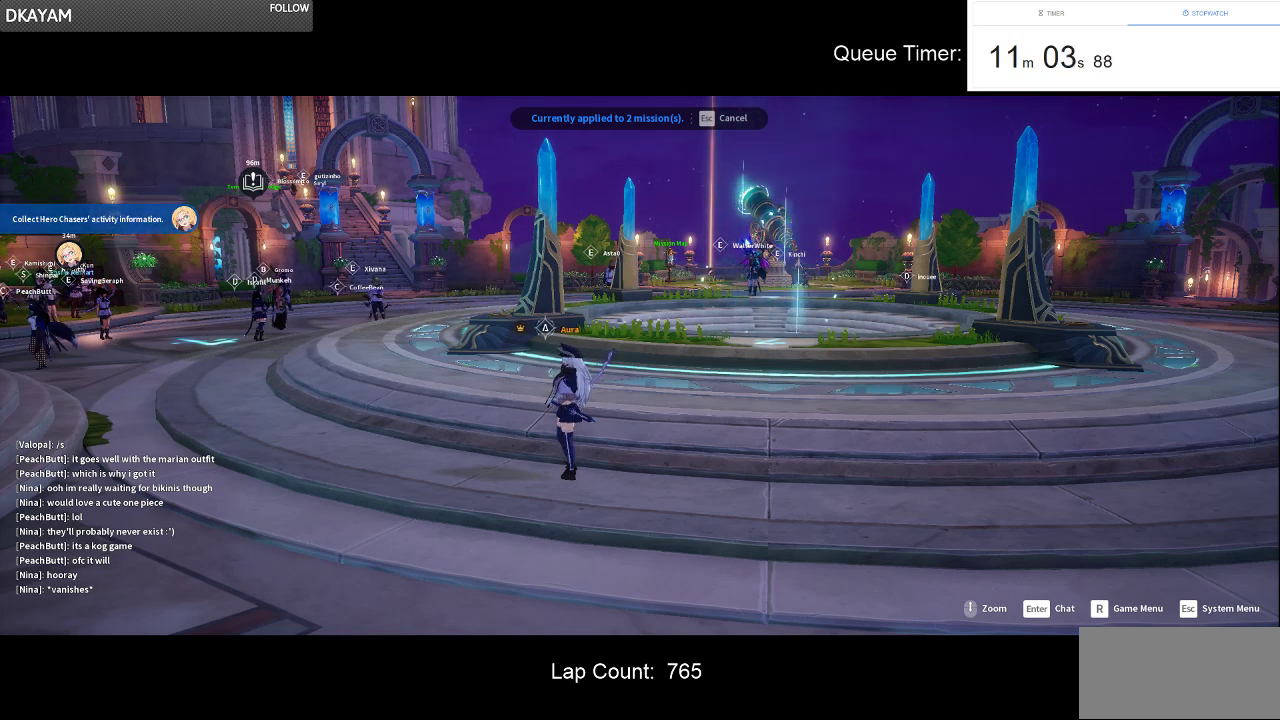
{"keys": [], "mouse": [], "events": []}
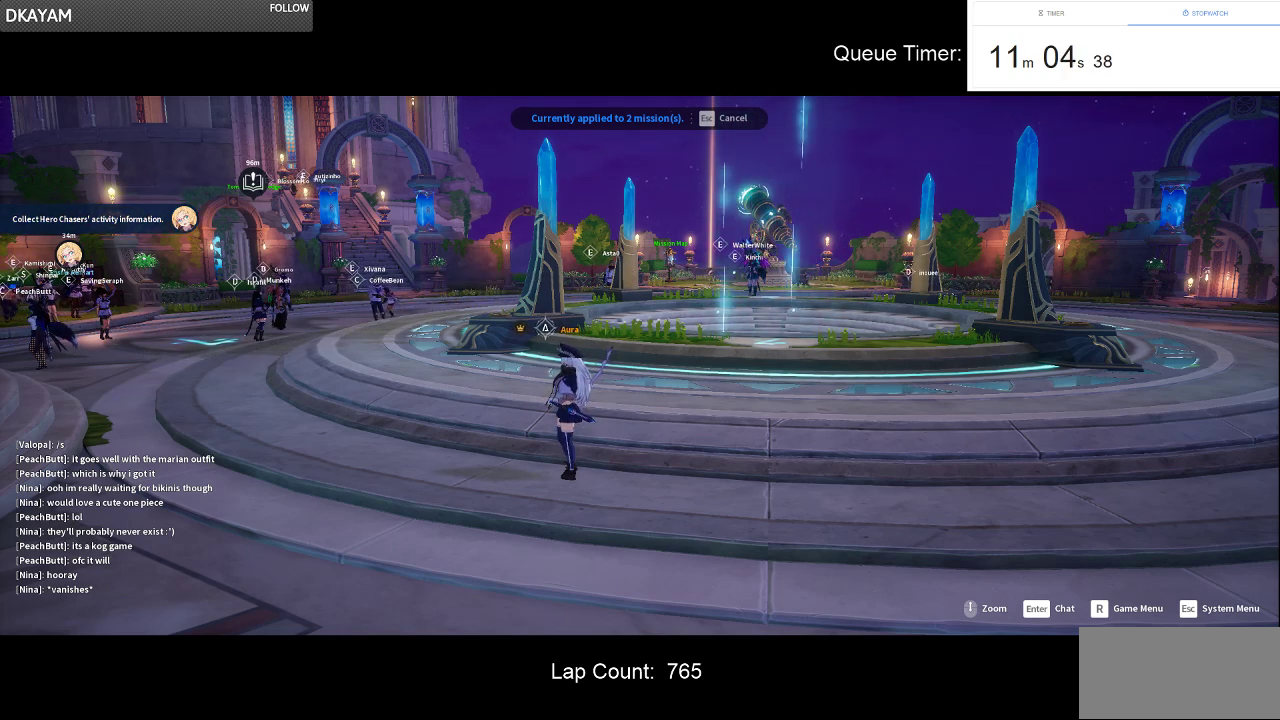
{"keys": [], "mouse": [], "events": []}
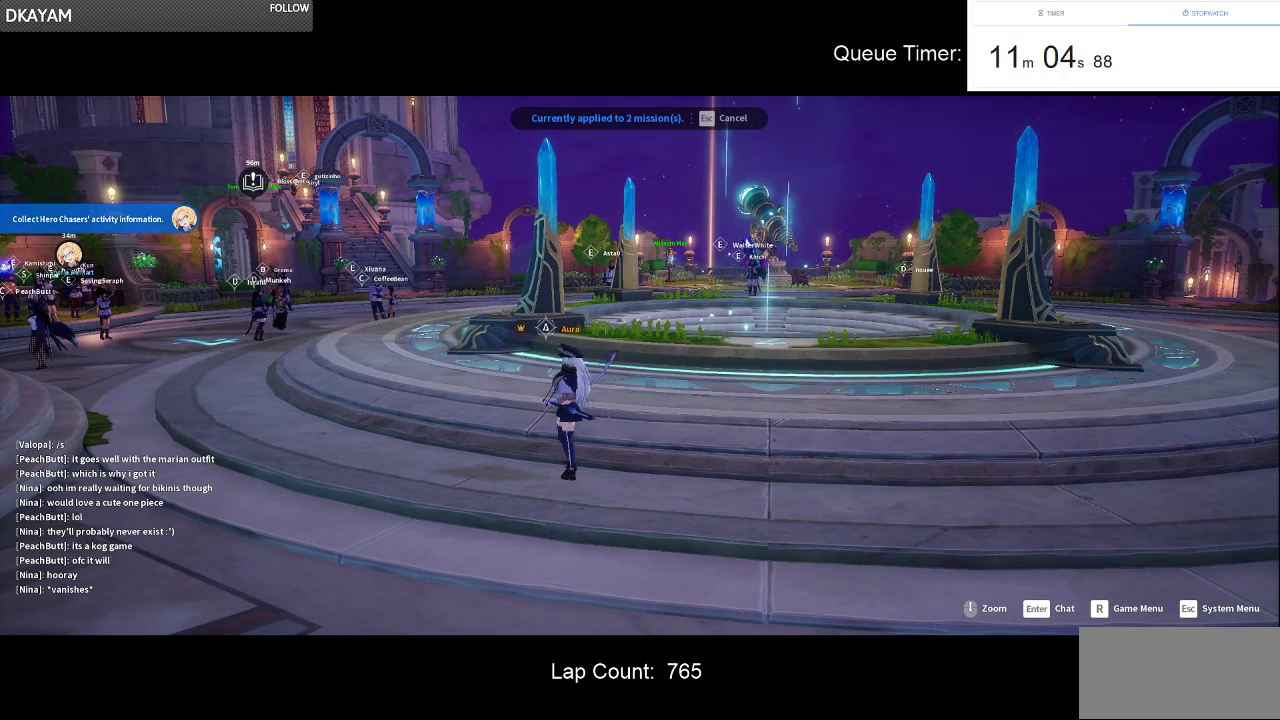
{"keys": [], "mouse": [], "events": [[50, "mouse_left", "down"], [184, "mouse_left", "up"]]}
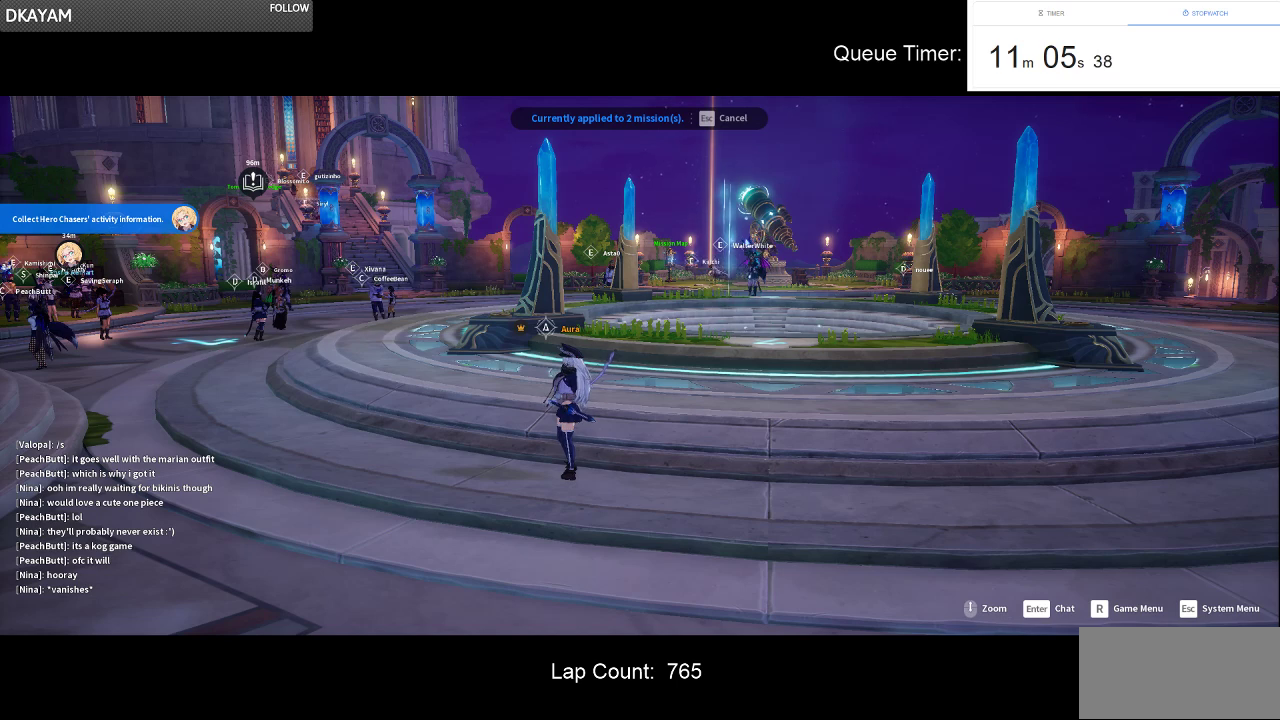
{"keys": [], "mouse": ["left"], "events": [[484, "mouse_left", "down"]]}
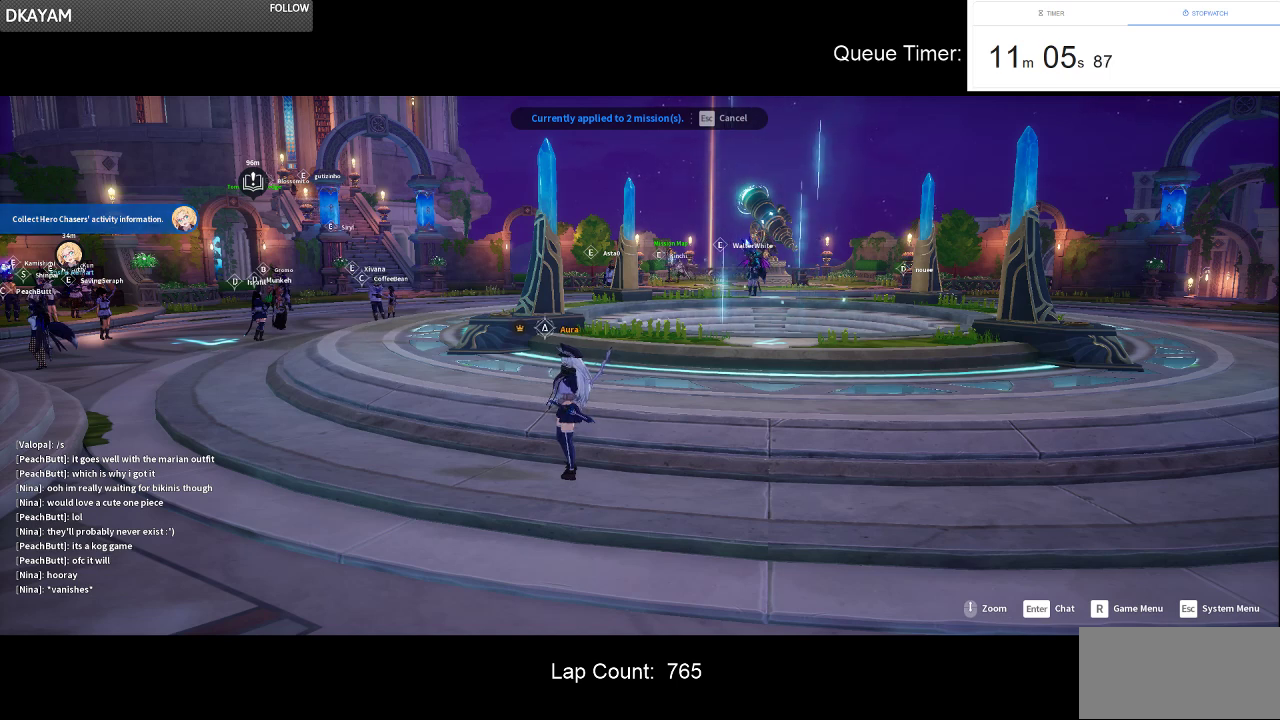
{"keys": [], "mouse": [], "events": [[84, "mouse_left", "up"]]}
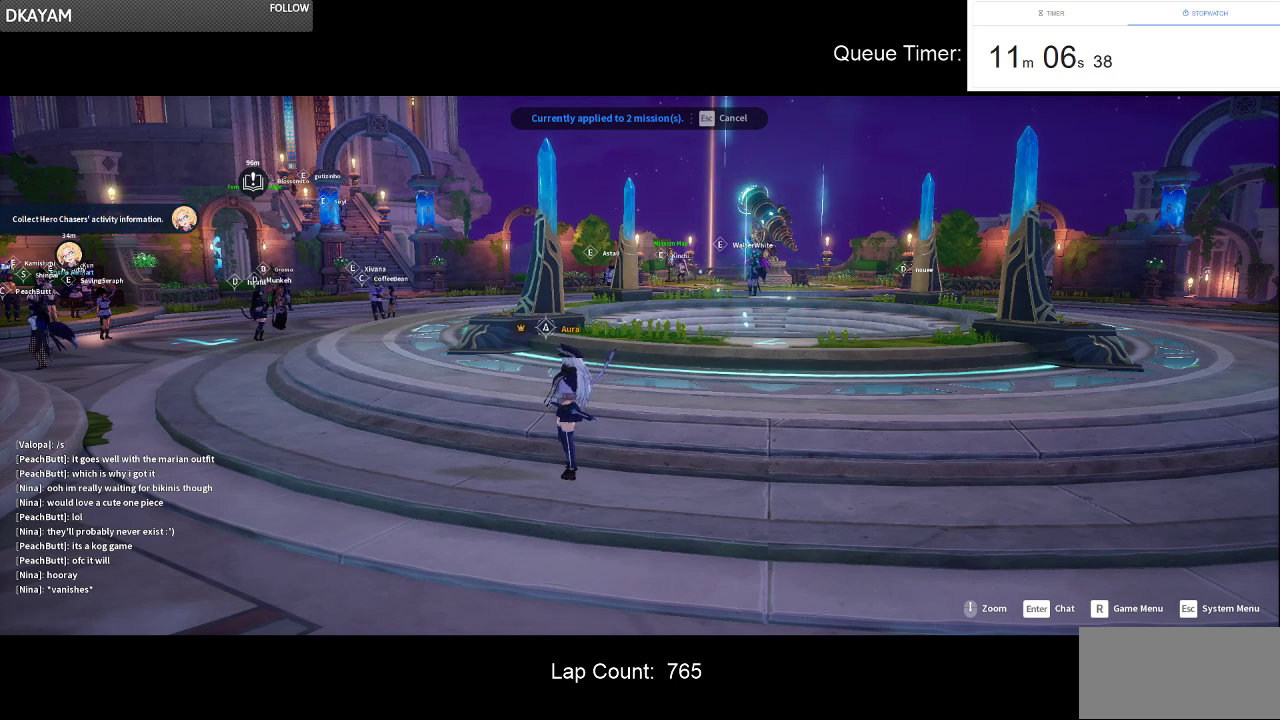
{"keys": [], "mouse": [], "events": []}
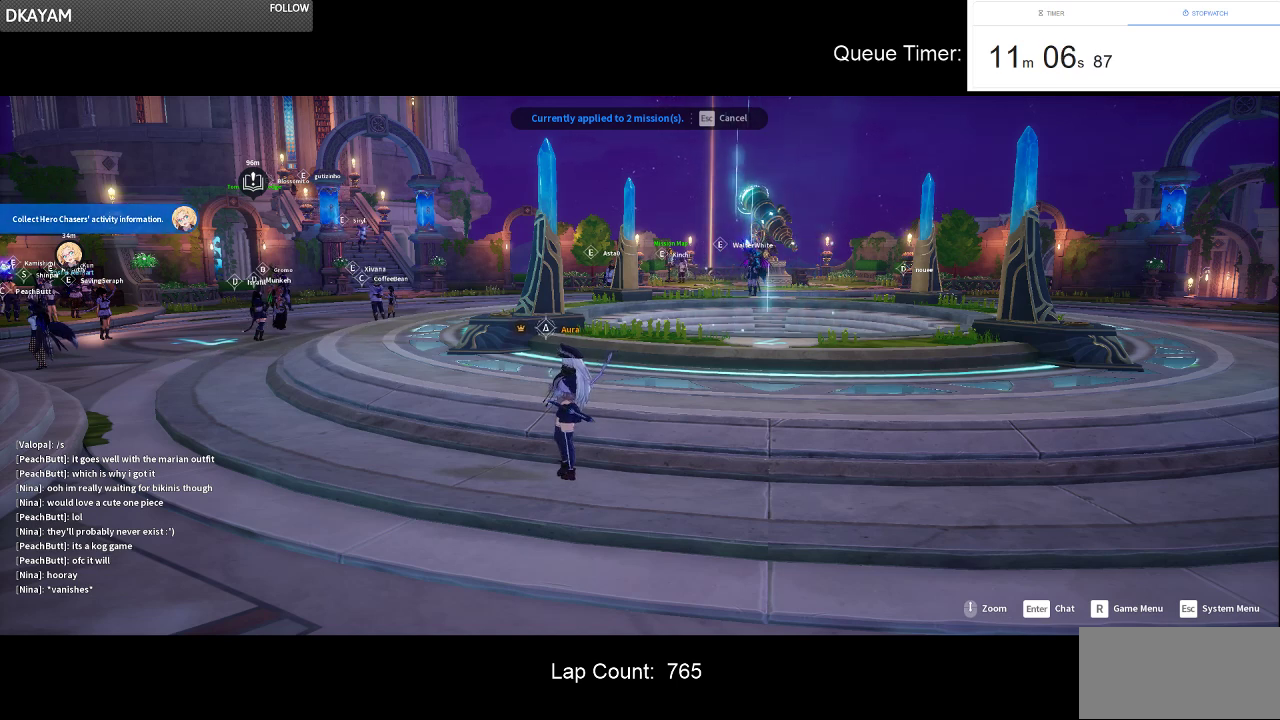
{"keys": [], "mouse": [], "events": [[150, "mouse_left", "down"], [250, "mouse_left", "up"]]}
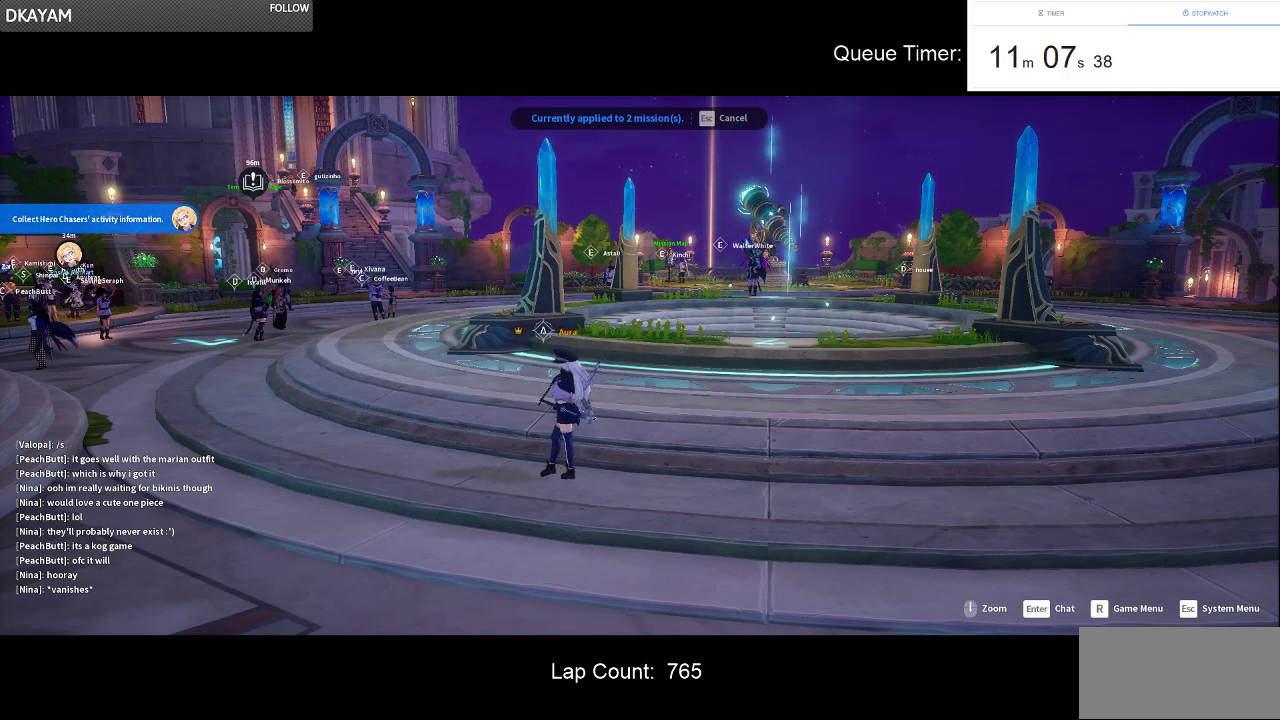
{"keys": [], "mouse": [], "events": []}
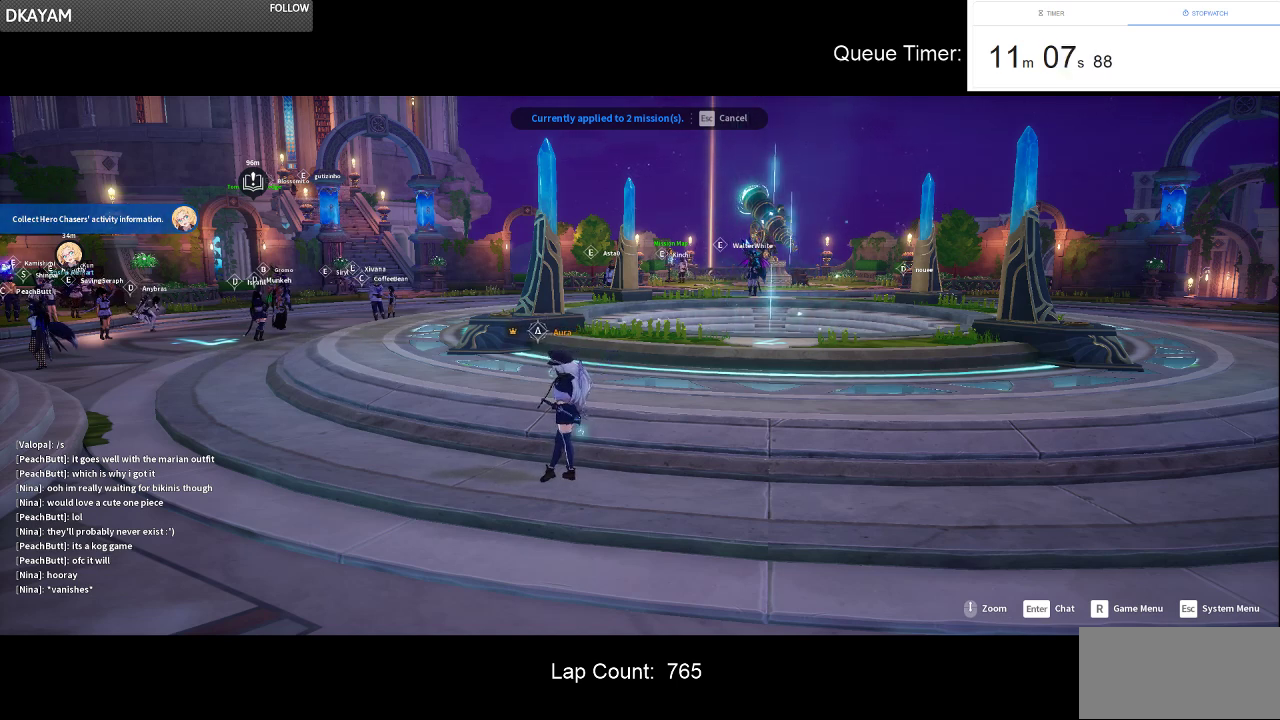
{"keys": [], "mouse": ["left"], "events": [[384, "mouse_left", "down"]]}
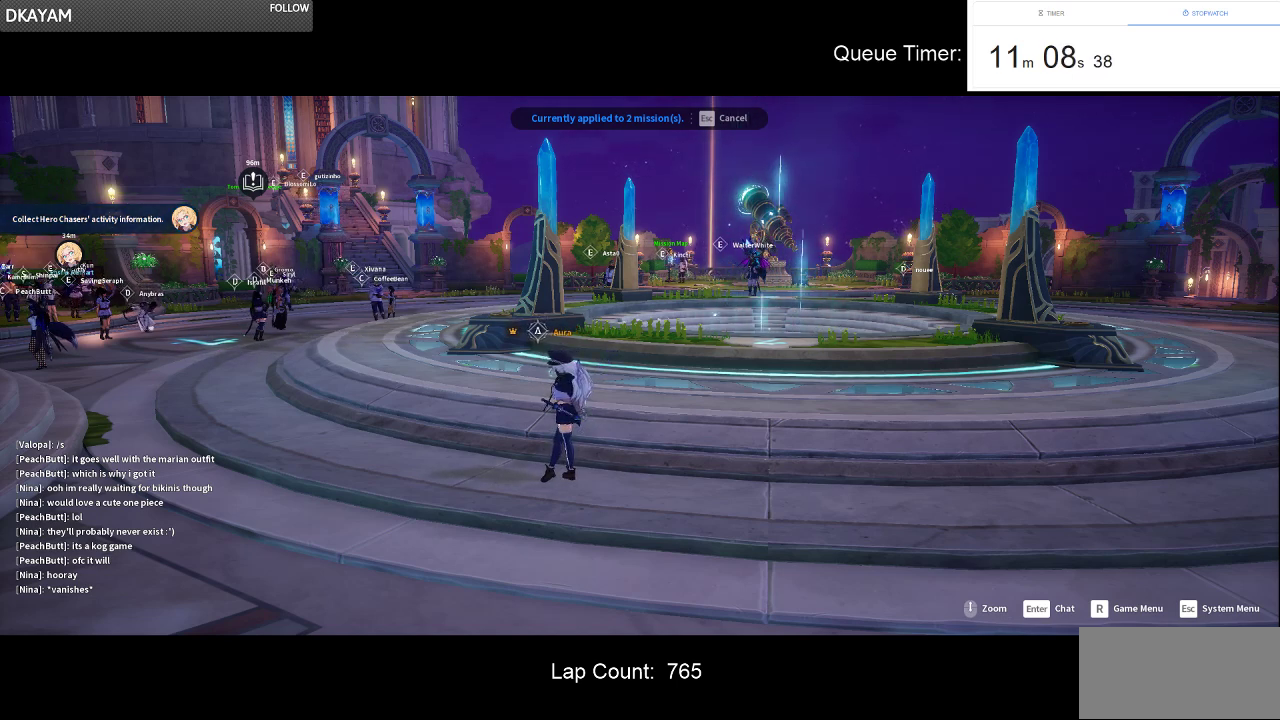
{"keys": [], "mouse": [], "events": [[17, "mouse_left", "up"]]}
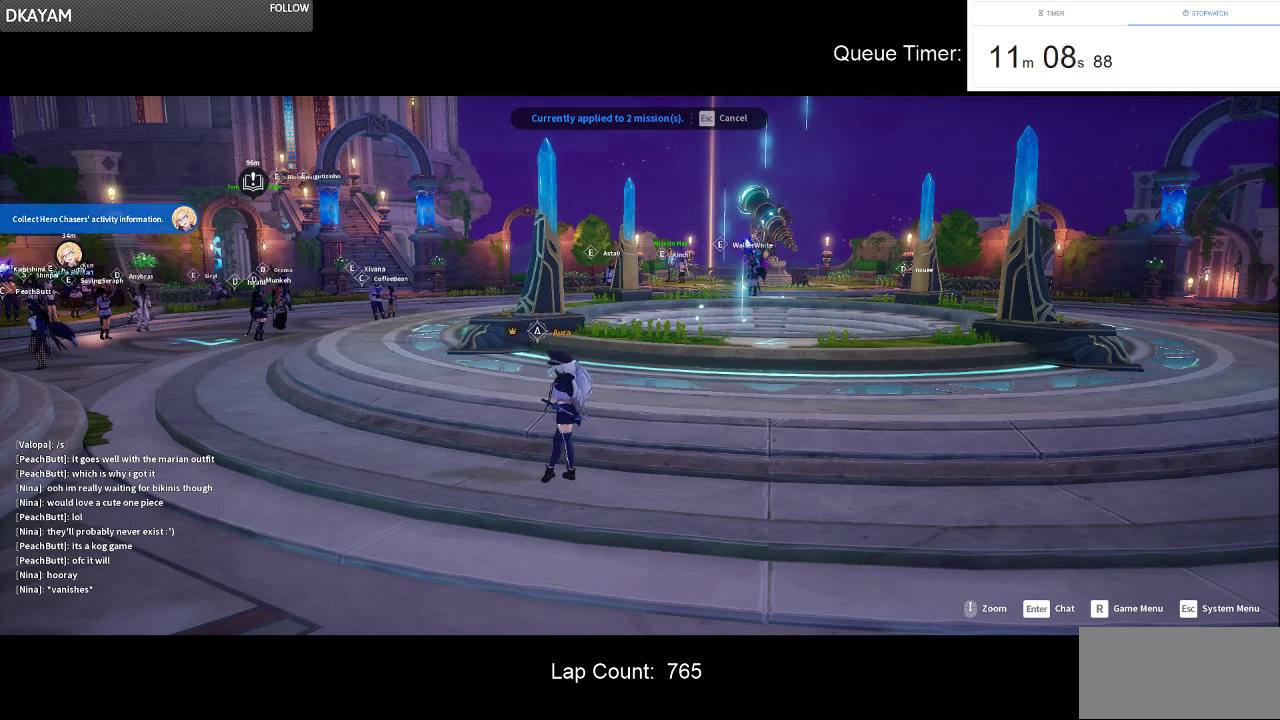
{"keys": ["w"], "mouse": [], "events": [[500, "w", "down"]]}
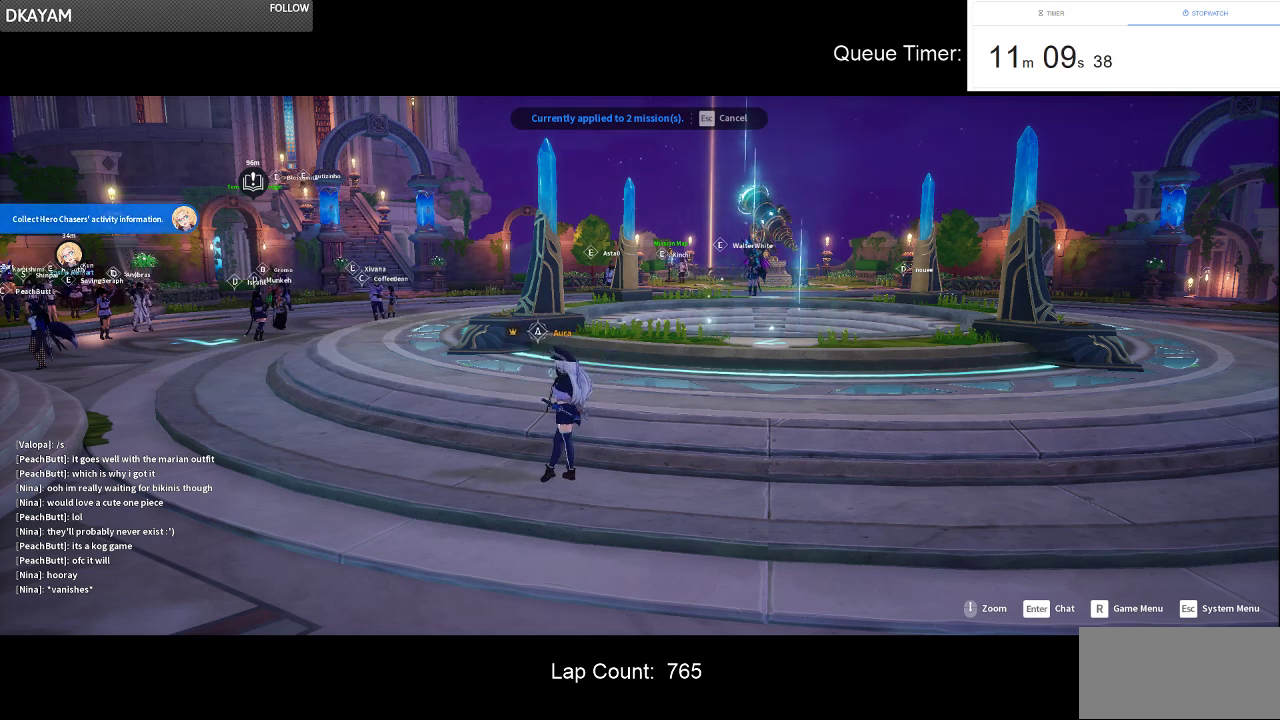
{"keys": [], "mouse": [], "events": [[100, "w", "up"]]}